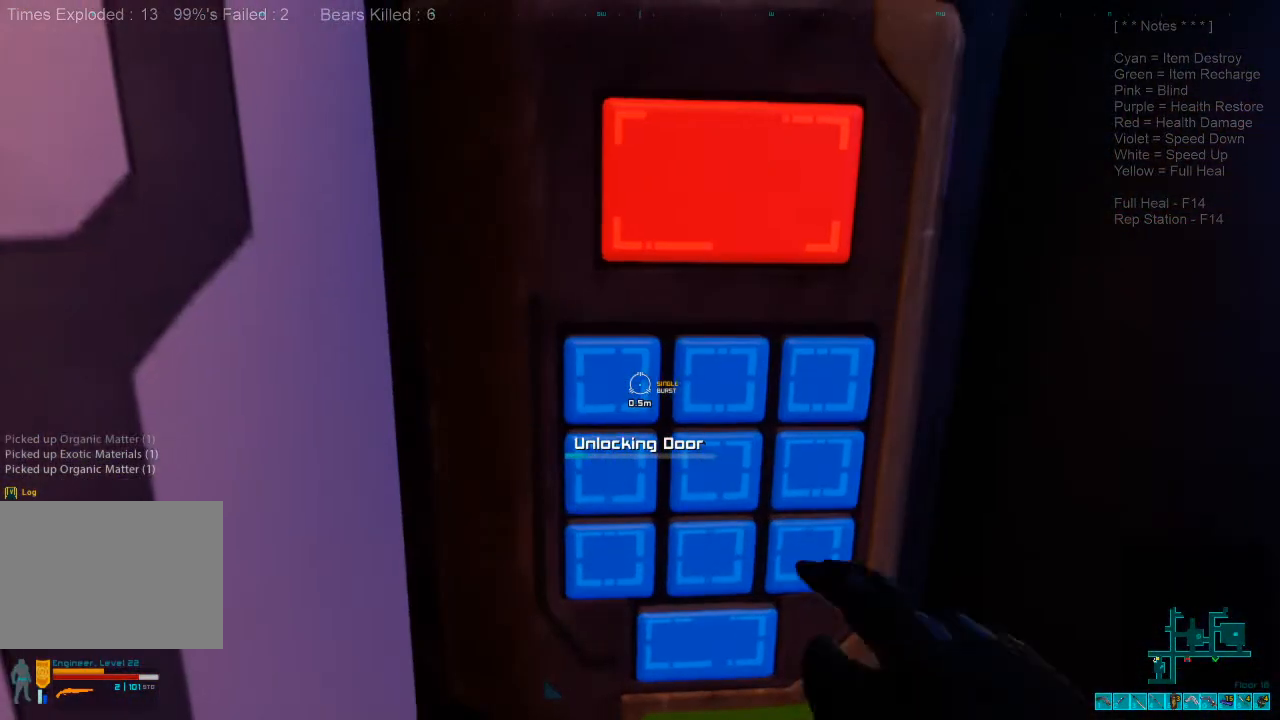
Gameplay with keyboard and mouse; each line is a JSON object with the keys and mouse buttons held at the frame after it. "events" lists presses ("down") and releases ("up") of "1", "2", "3", "4", "a", "c", "caps_lock", "ctrl", "d", "e", "f", "q", "r", "s", "shift", "space", "super", "tab", "tilde", "v", "w", "x", "z", "mouse_left", "mouse_wheel", "mouse_right", "mouse_mb4" and "mouse_mb5" between this image and that frame as [ms after this image, input, new state], when the widget could be followed in between. "mouse_left", "mouse_wheel", "mouse_right", "mouse_mb4", "mouse_mb5" = the "left", "wheel", "right", "mb4", "mb5" buttons of the "mouse" list. No other keys are recorded. "wheel" means that the mouse wheel is clicked or scrolled. Mouse movement is not recorded. Not read: alt.
{"keys": [], "mouse": [], "events": []}
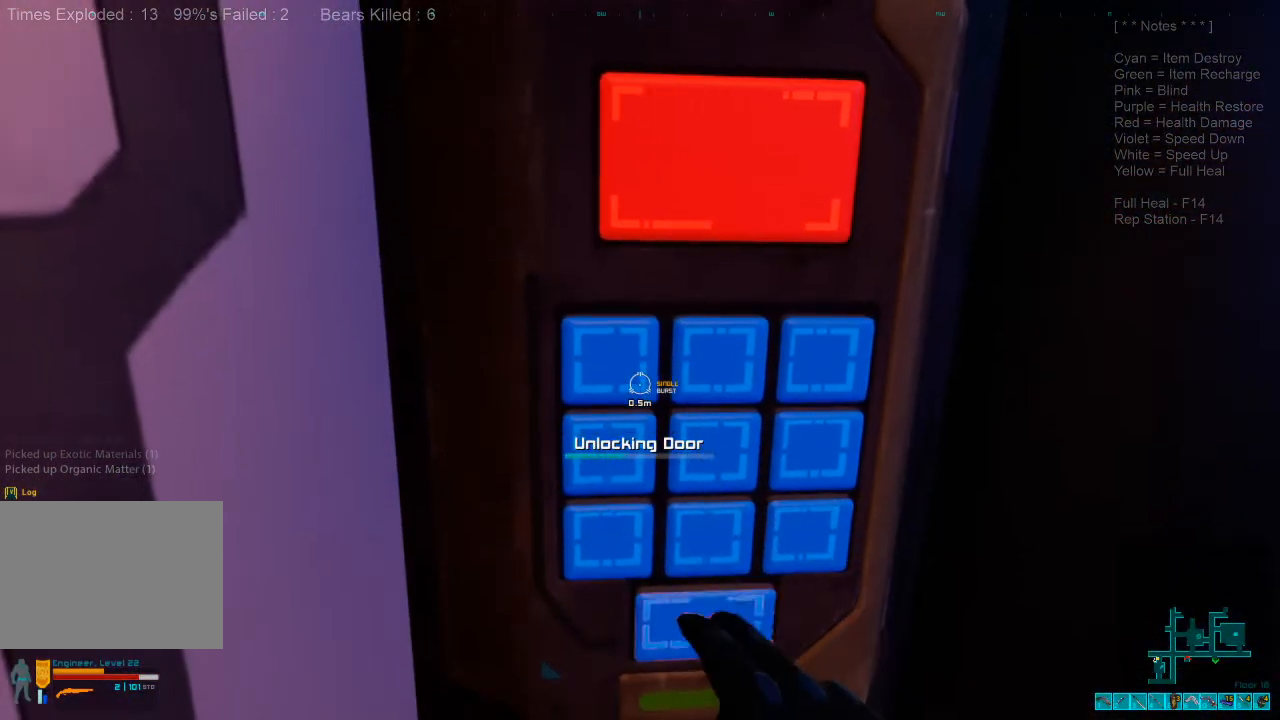
{"keys": [], "mouse": [], "events": []}
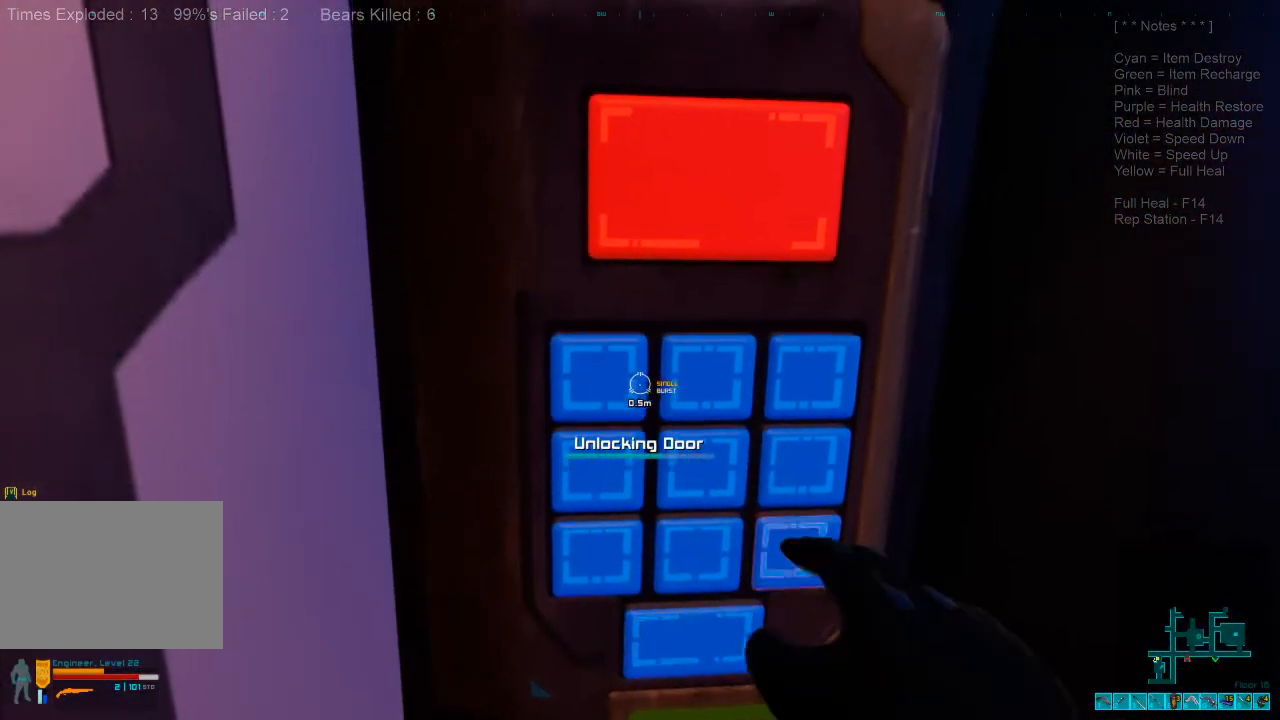
{"keys": [], "mouse": [], "events": []}
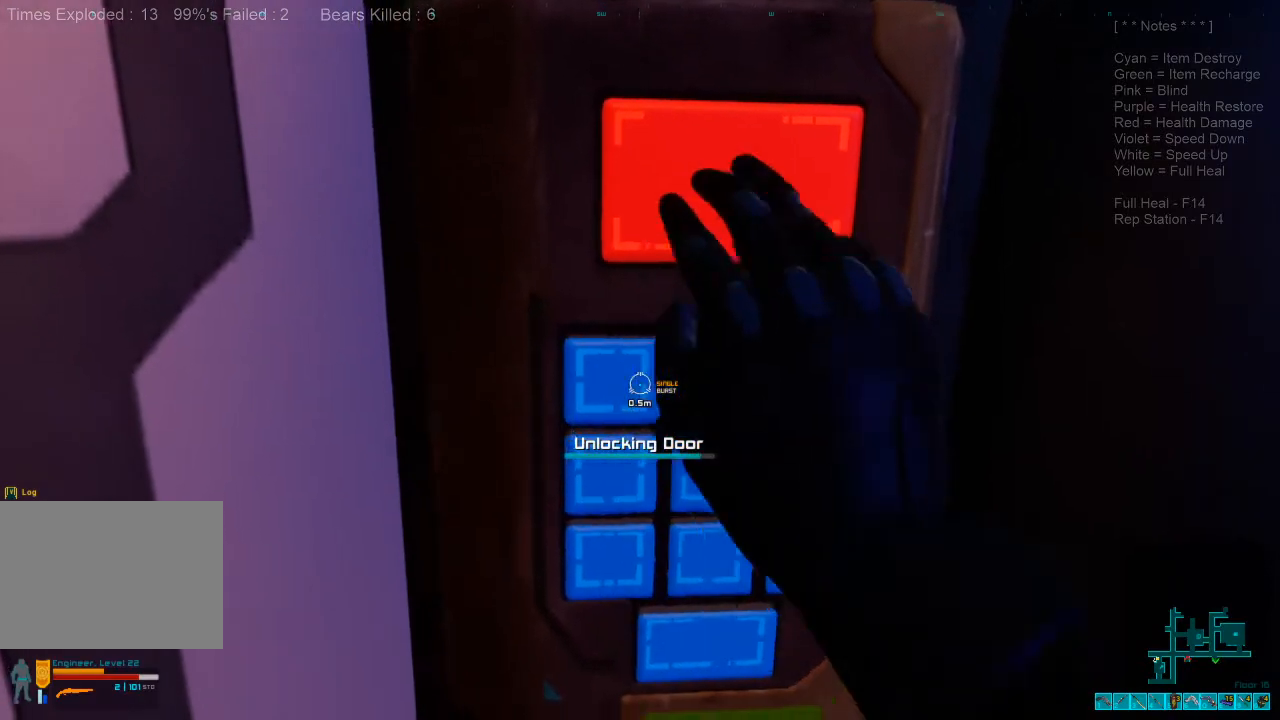
{"keys": ["a"], "mouse": [], "events": [[500, "a", "down"]]}
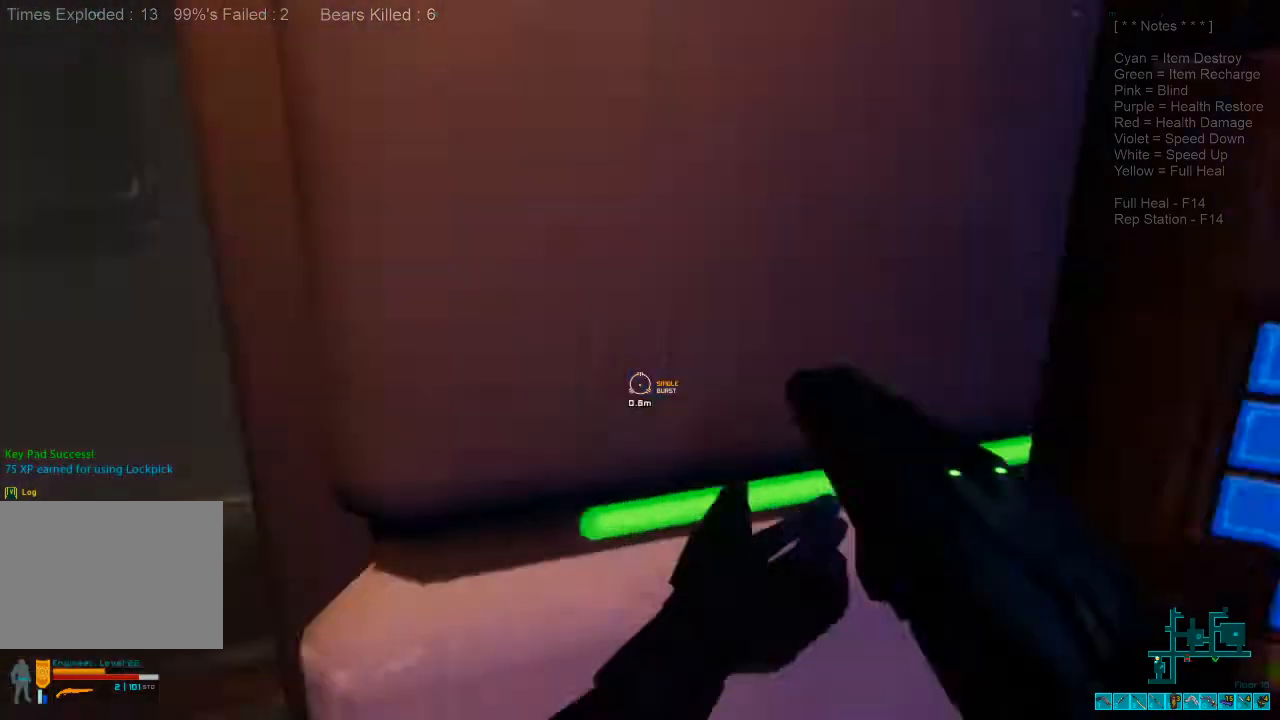
{"keys": ["a", "w"], "mouse": [], "events": [[466, "w", "down"]]}
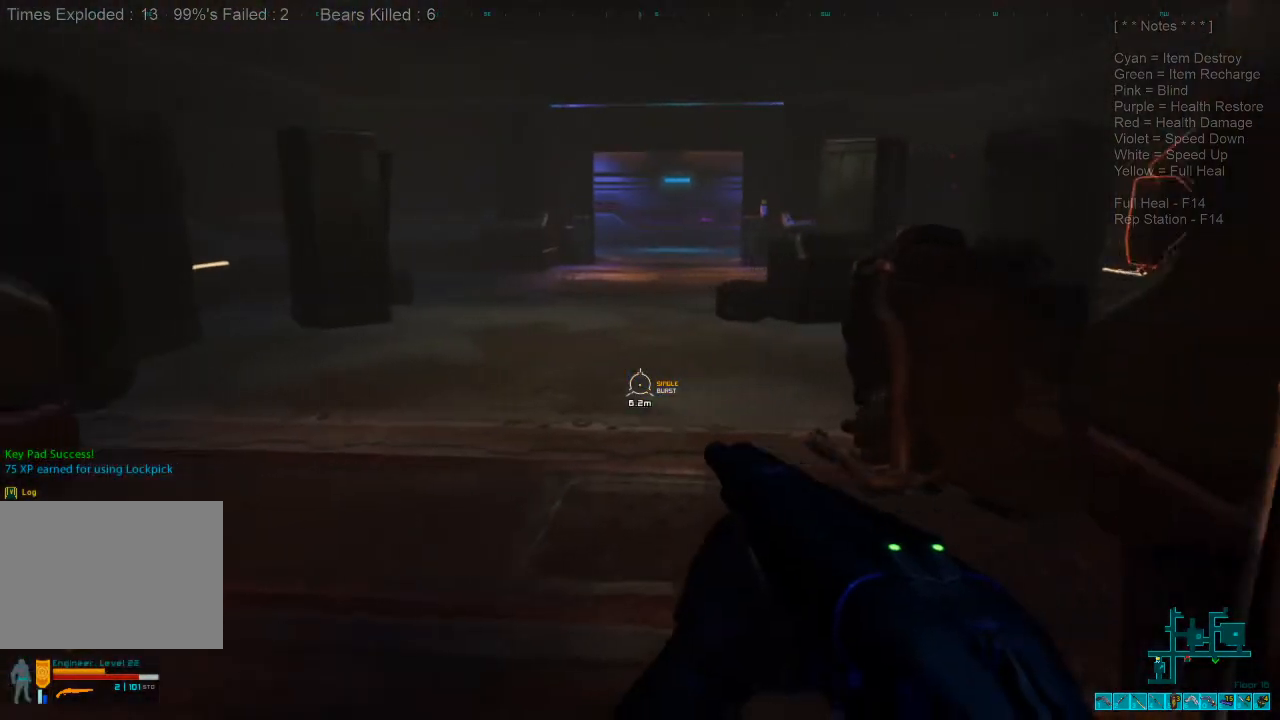
{"keys": ["w"], "mouse": [], "events": [[33, "a", "up"]]}
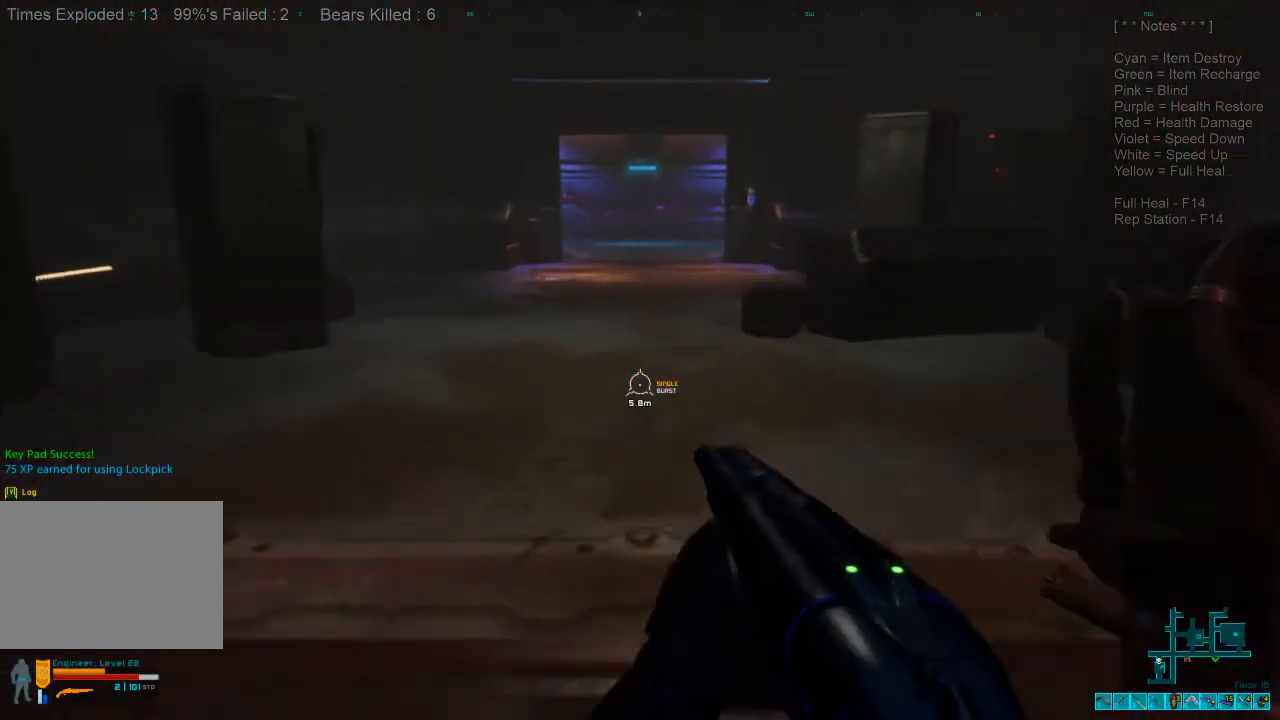
{"keys": ["a", "w"], "mouse": [], "events": [[500, "a", "down"]]}
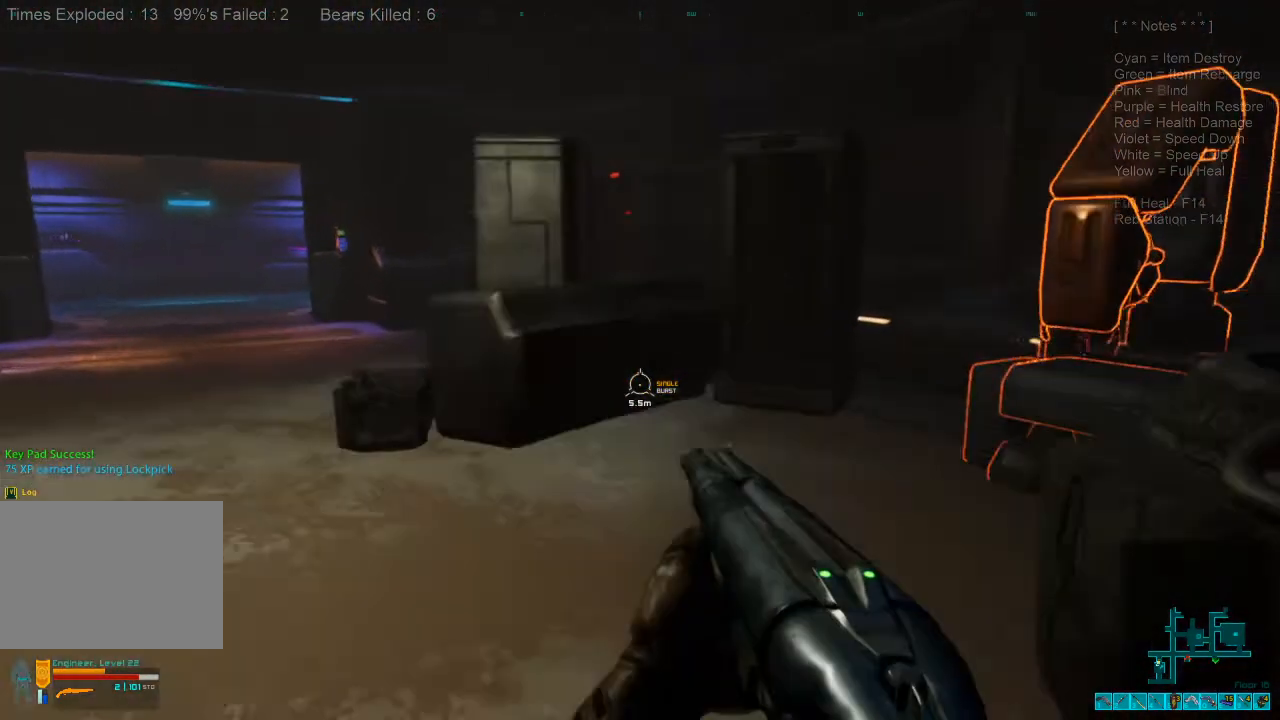
{"keys": ["space", "w"], "mouse": [], "events": [[400, "a", "up"], [466, "space", "down"]]}
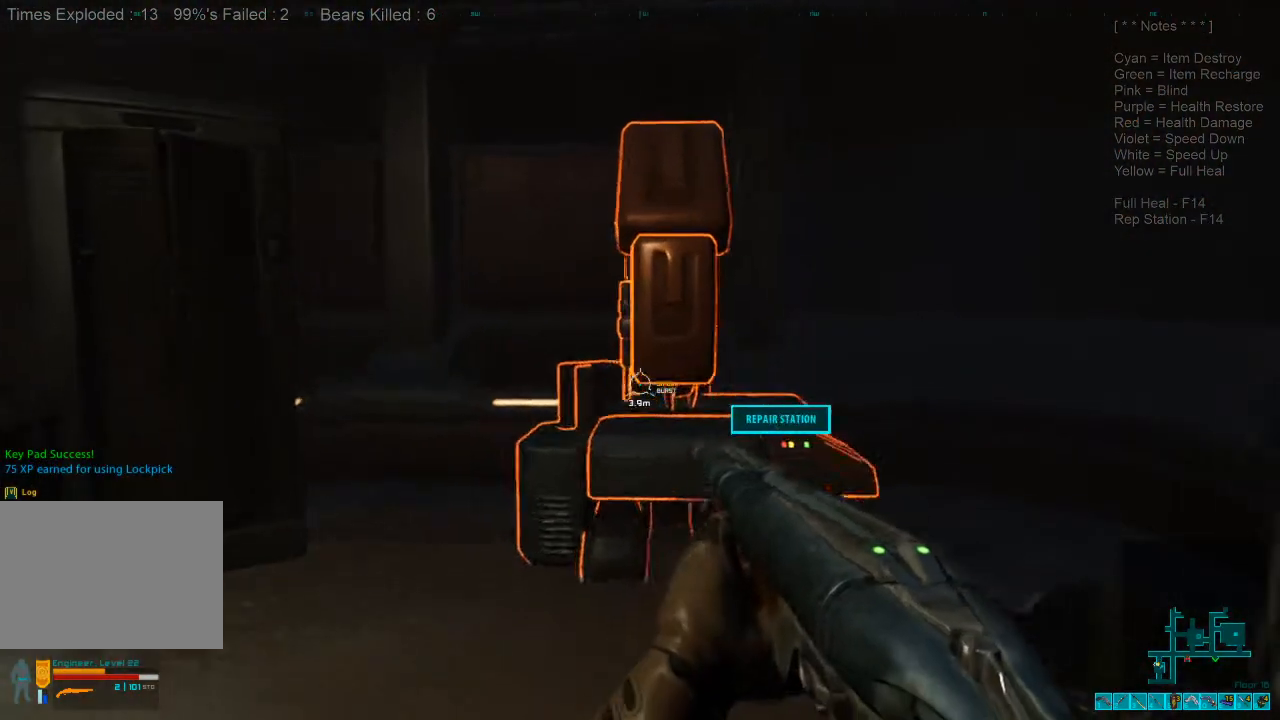
{"keys": [], "mouse": [], "events": [[100, "w", "up"], [133, "space", "up"]]}
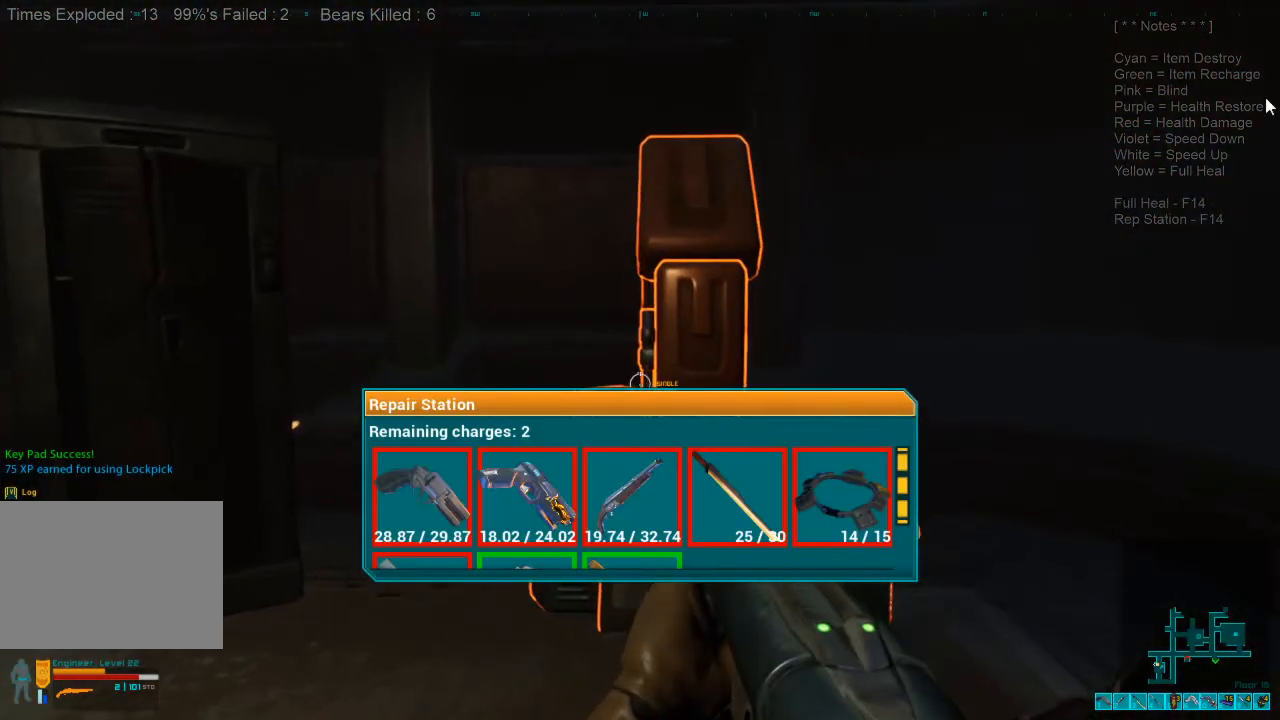
{"keys": [], "mouse": [], "events": []}
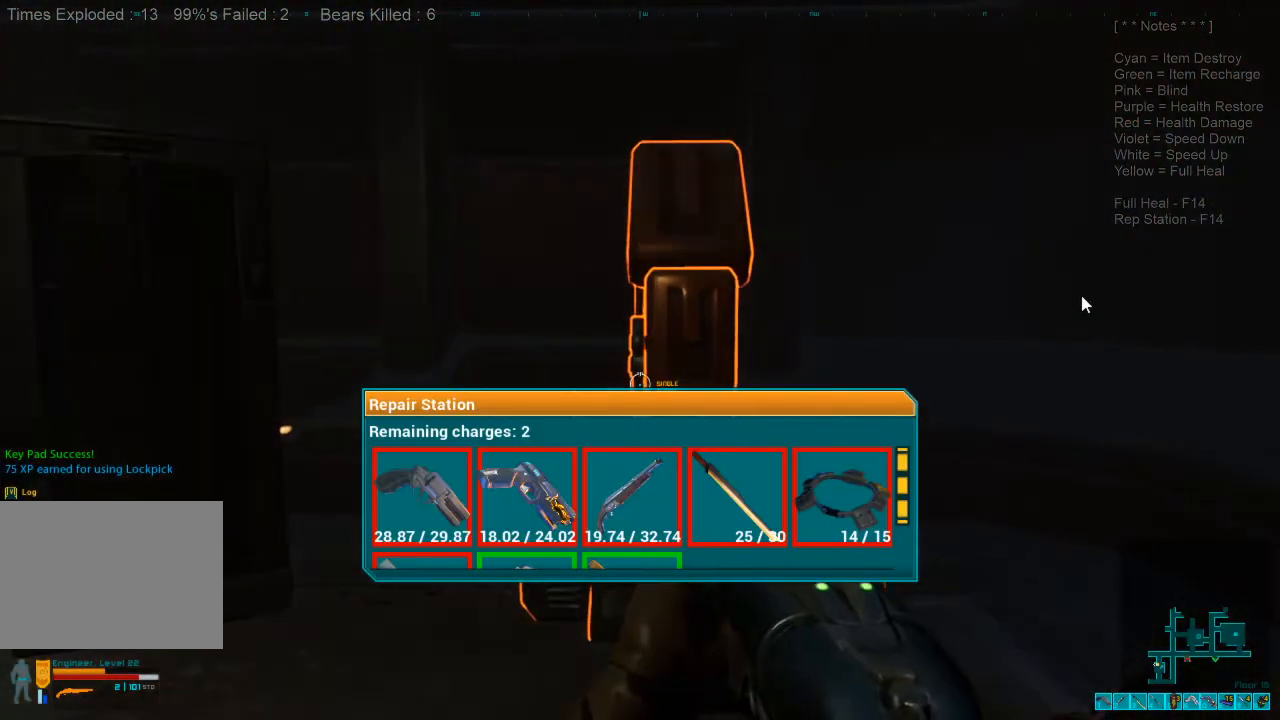
{"keys": [], "mouse": [], "events": []}
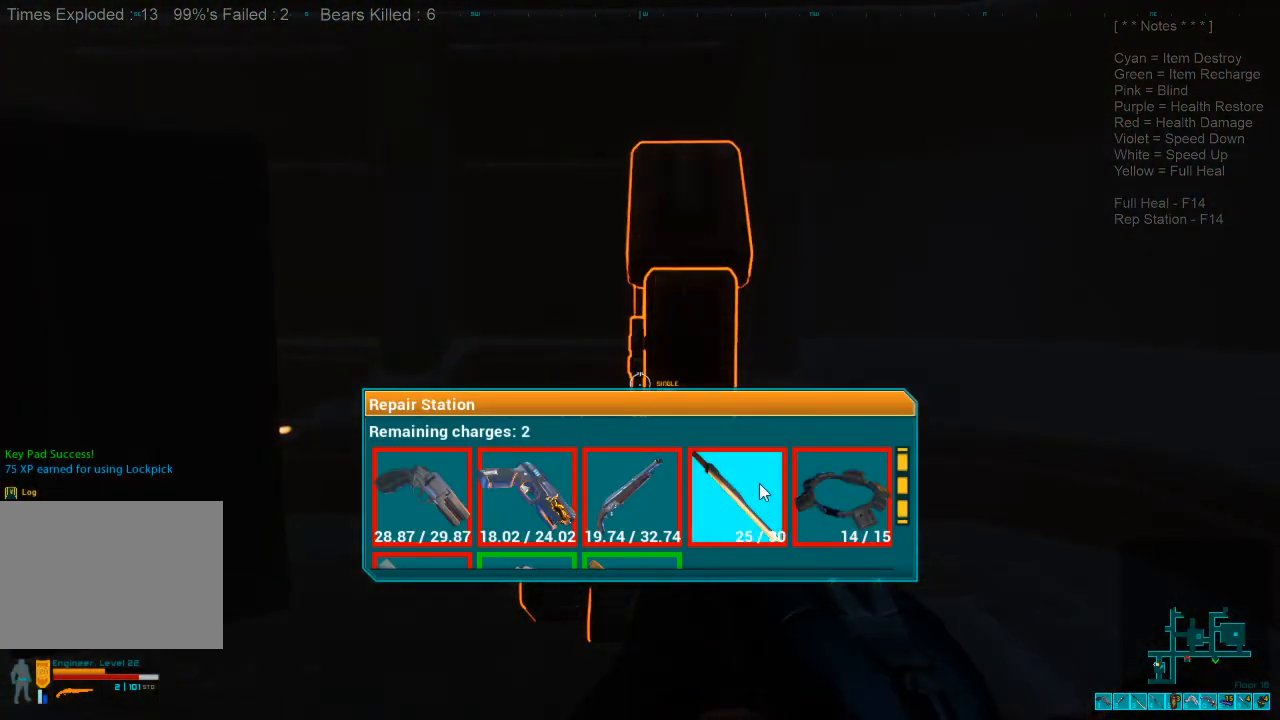
{"keys": [], "mouse": [], "events": [[100, "mouse_wheel", "down"], [166, "mouse_wheel", "up"]]}
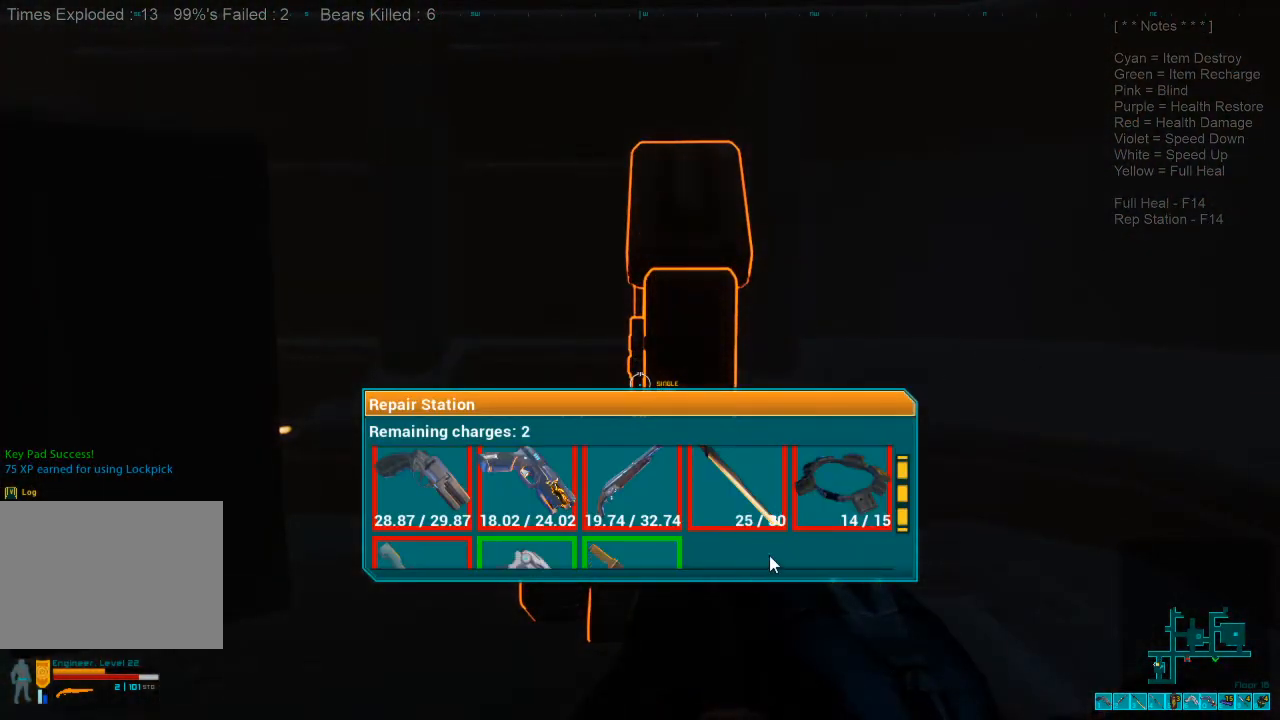
{"keys": [], "mouse": [], "events": [[166, "mouse_wheel", "down"], [266, "mouse_wheel", "up"]]}
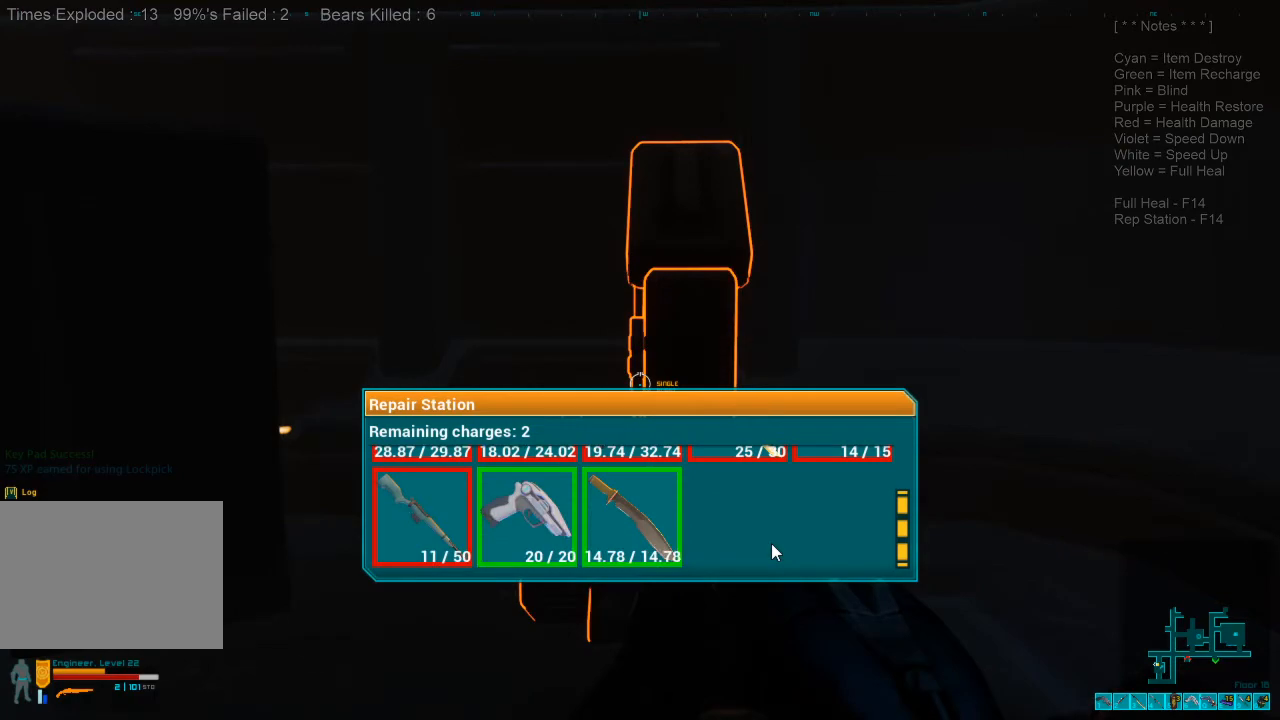
{"keys": [], "mouse": [], "events": []}
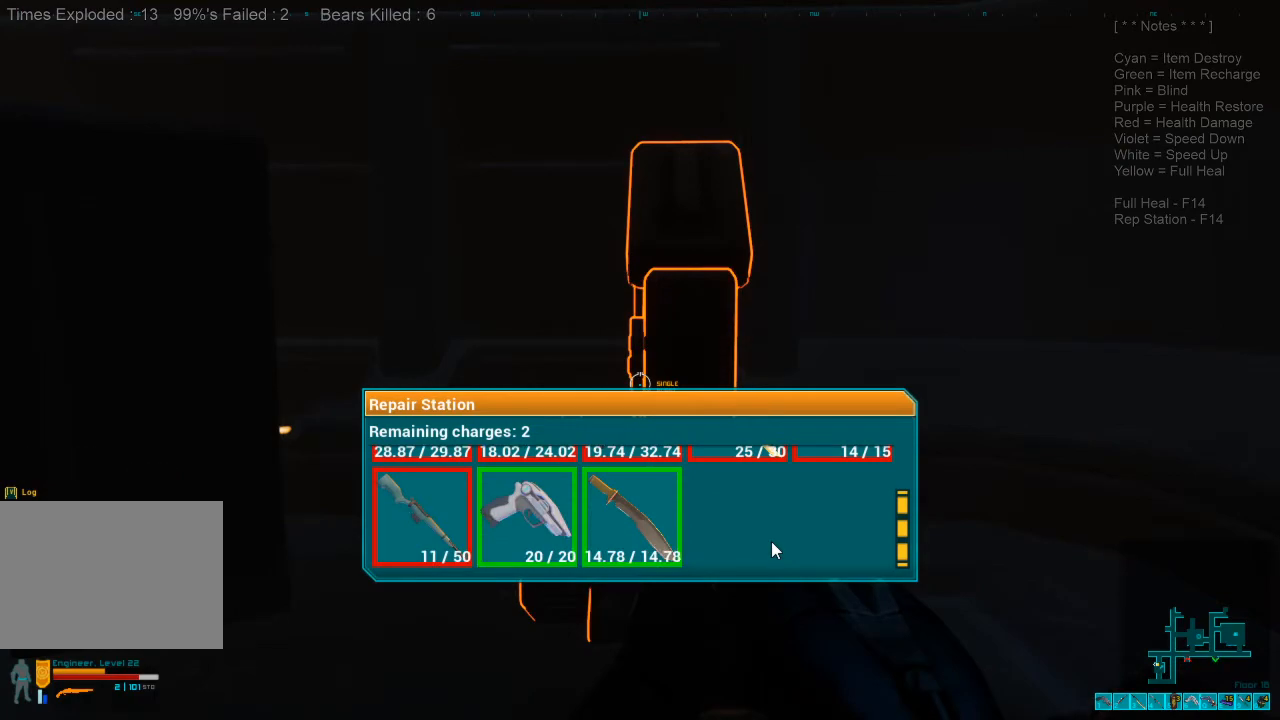
{"keys": [], "mouse": [], "events": []}
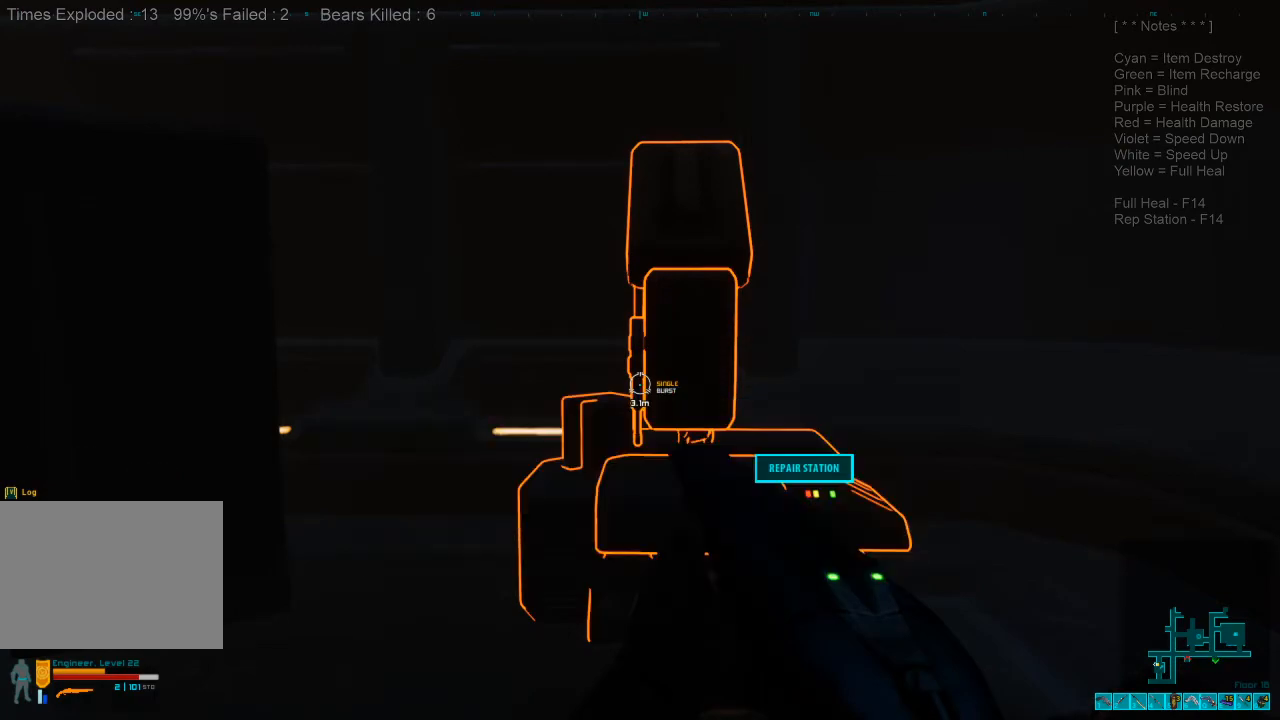
{"keys": ["d", "w"], "mouse": [], "events": [[433, "w", "down"], [466, "d", "down"]]}
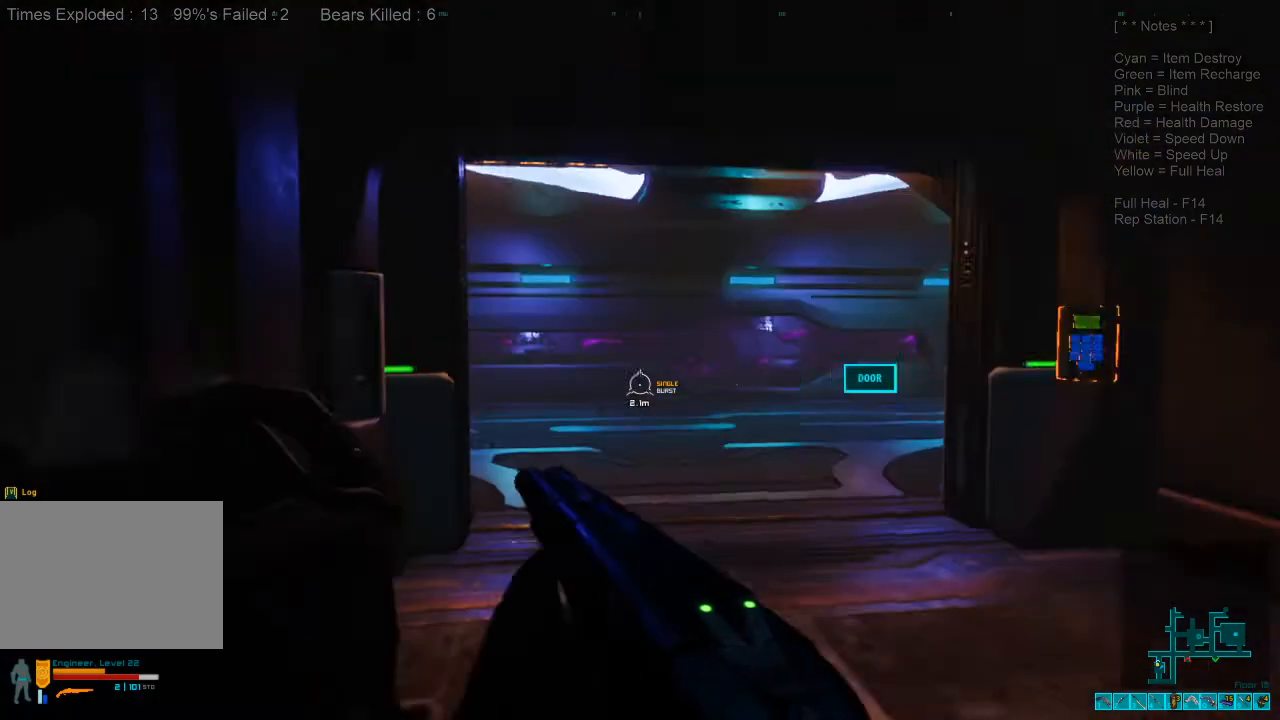
{"keys": ["shift", "w"], "mouse": [], "events": [[200, "shift", "down"], [233, "d", "up"]]}